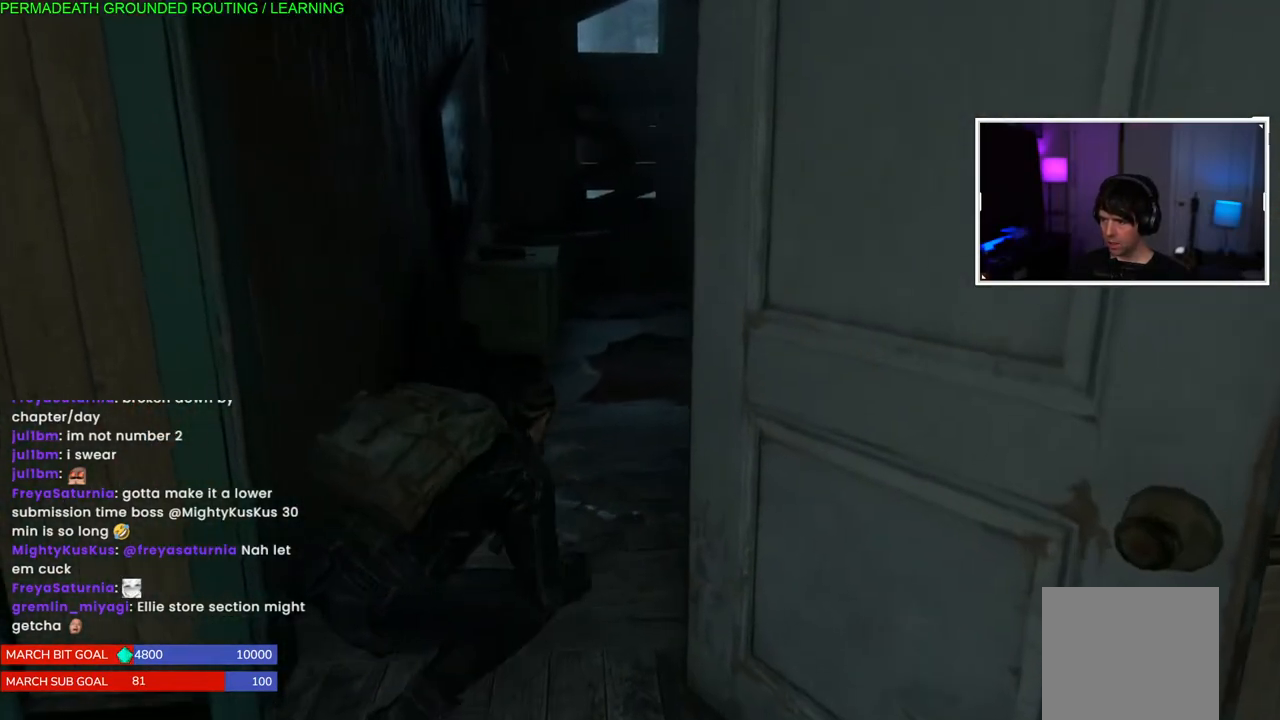
Gameplay with a controller (PlayStation layout); each line is a JSON object with the inputs held at the frame after it. "events" lists button and stick changes between this image and that frame as [ms after this image, input, new state], when the widget could be followed in between.
{"buttons": [], "left_stick": "up", "right_stick": "right", "events": [[100, "left_stick", "up"], [100, "right_stick", "right"]]}
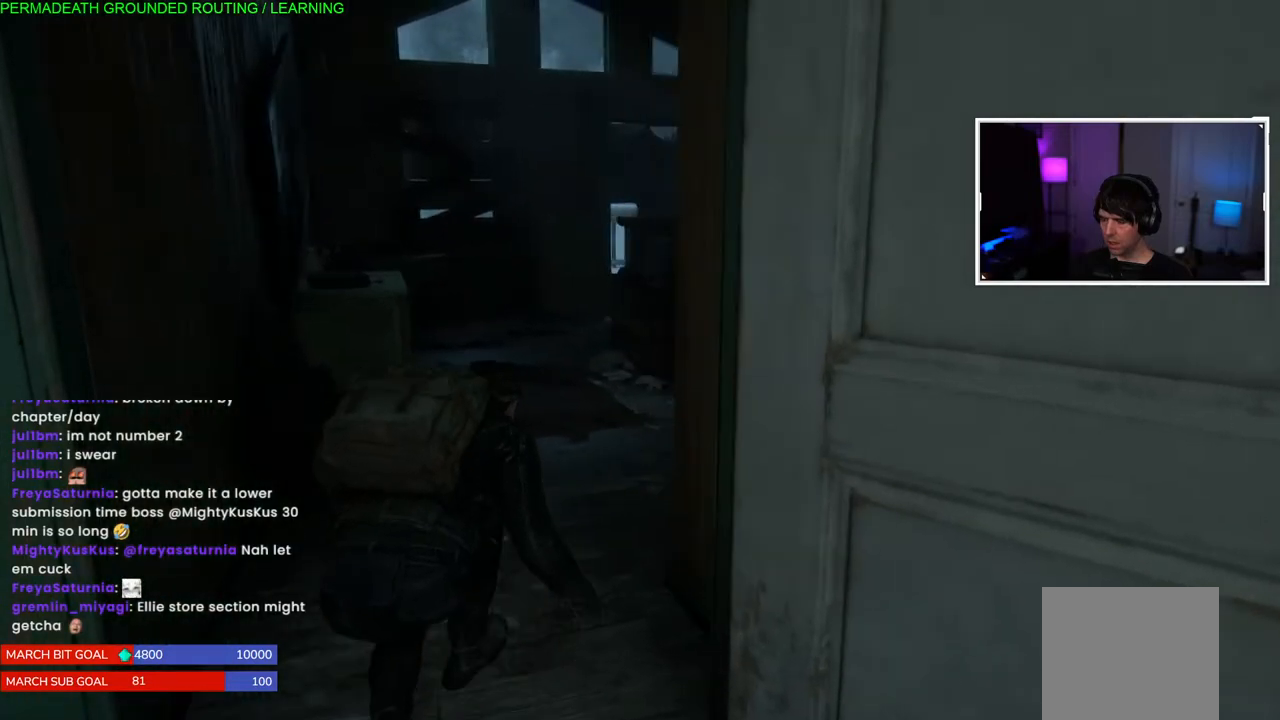
{"buttons": [], "left_stick": "up", "right_stick": "center", "events": [[383, "right_stick", "center"]]}
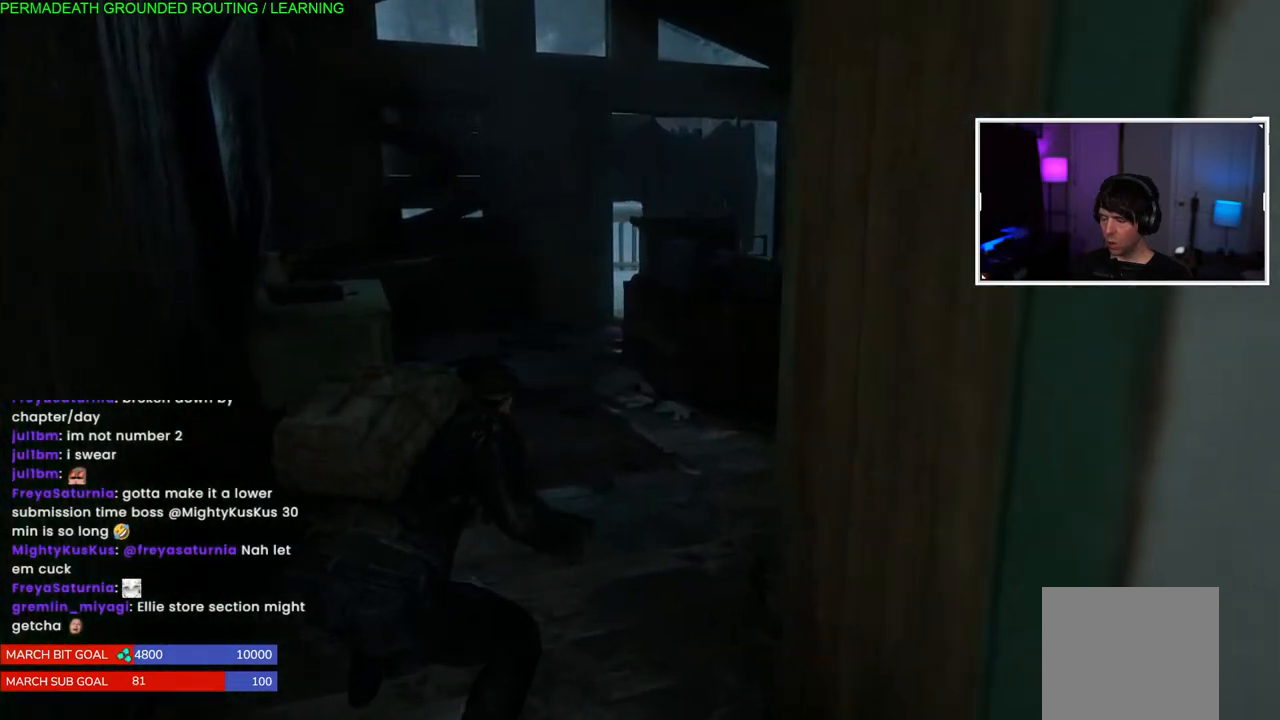
{"buttons": [], "left_stick": "up", "right_stick": "center", "events": [[100, "right_stick", "left"], [417, "right_stick", "center"]]}
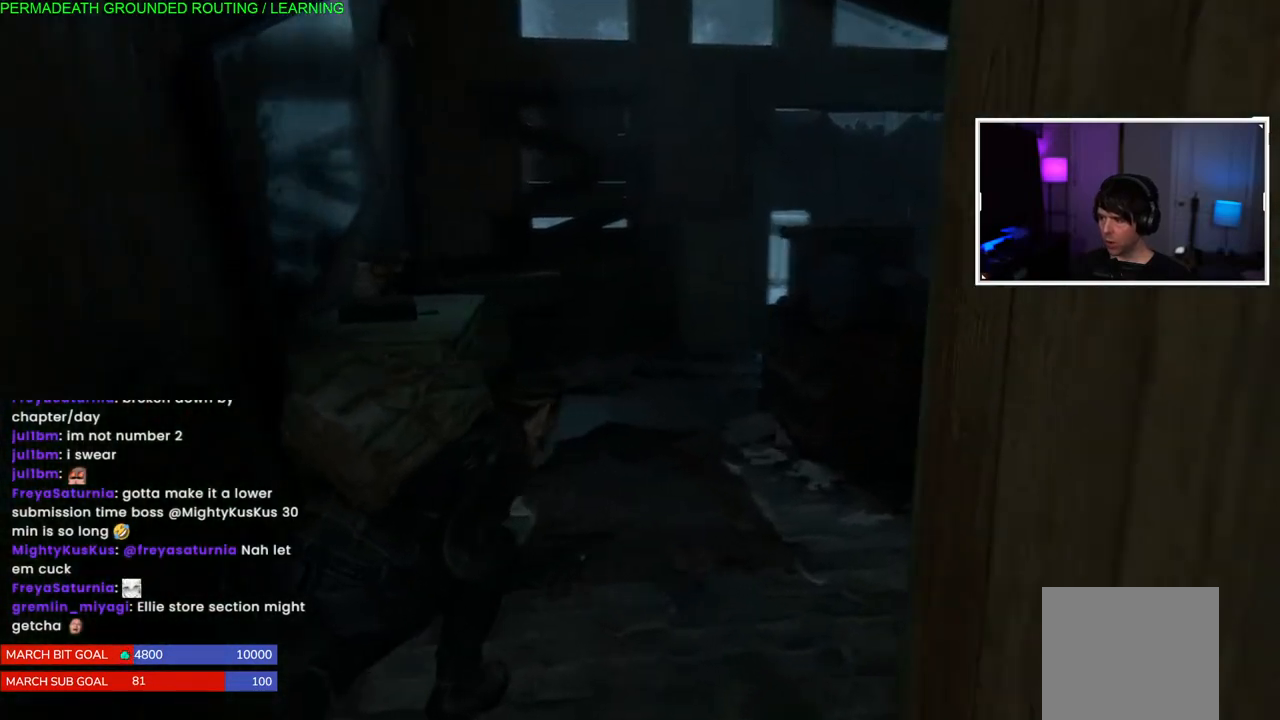
{"buttons": [], "left_stick": "up", "right_stick": "left", "events": [[283, "right_stick", "left"]]}
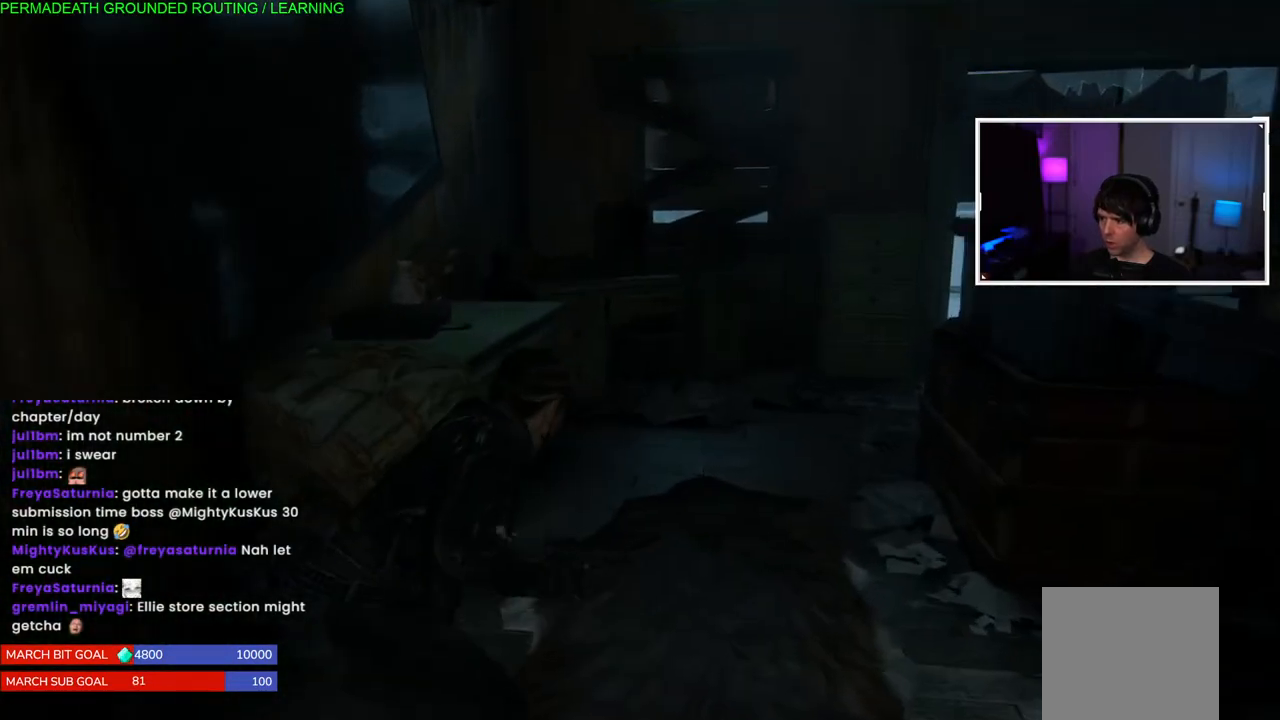
{"buttons": [], "left_stick": "up", "right_stick": "right", "events": [[250, "right_stick", "center"], [483, "right_stick", "right"]]}
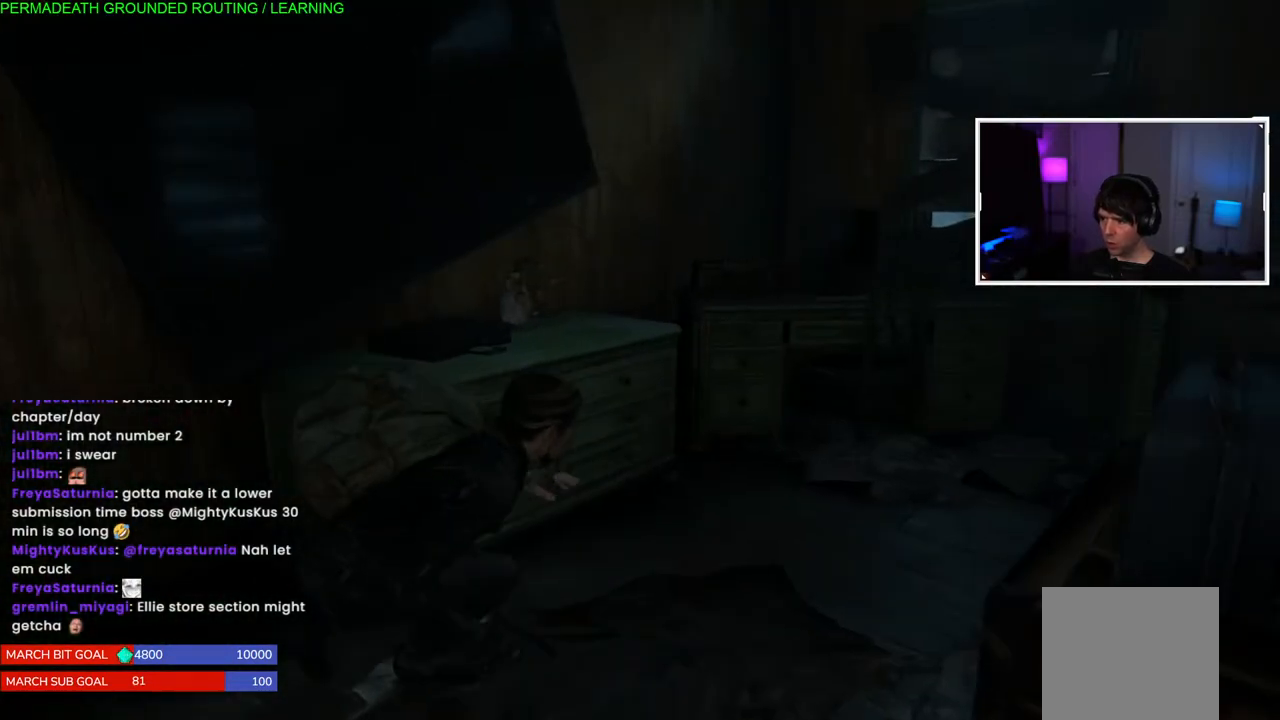
{"buttons": [], "left_stick": "up", "right_stick": "right", "events": []}
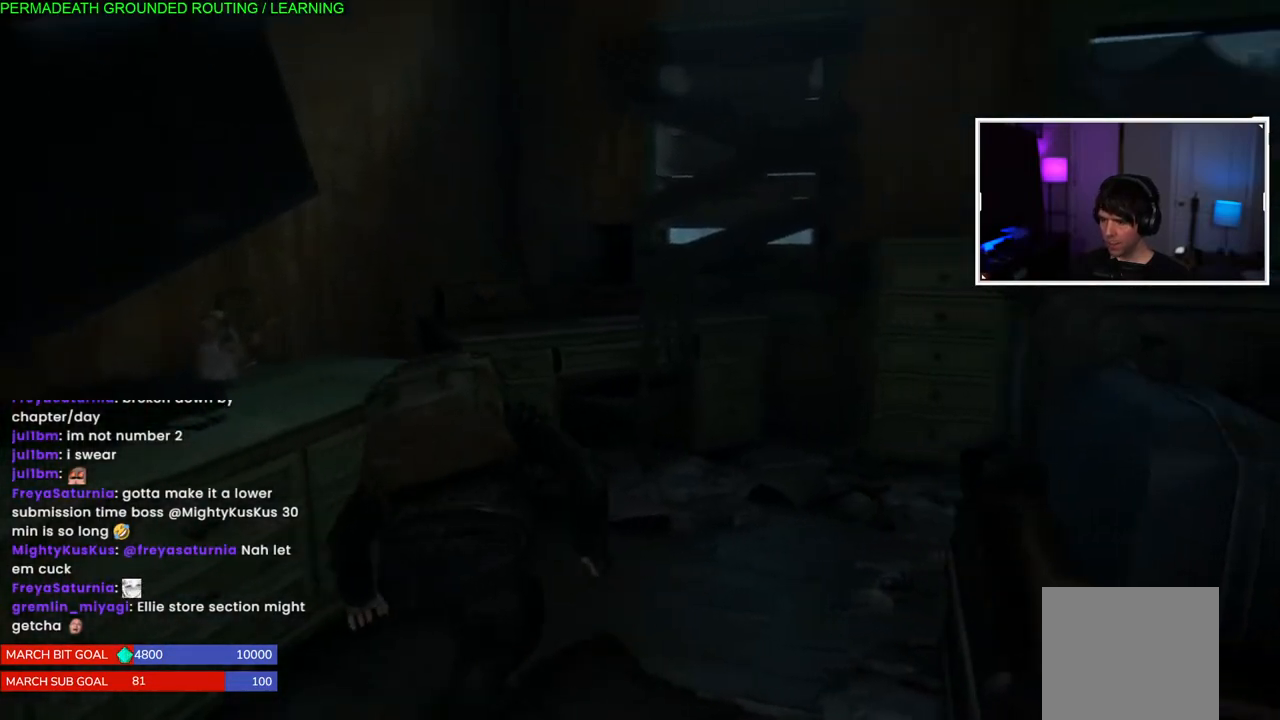
{"buttons": [], "left_stick": "up", "right_stick": "center", "events": [[433, "right_stick", "center"]]}
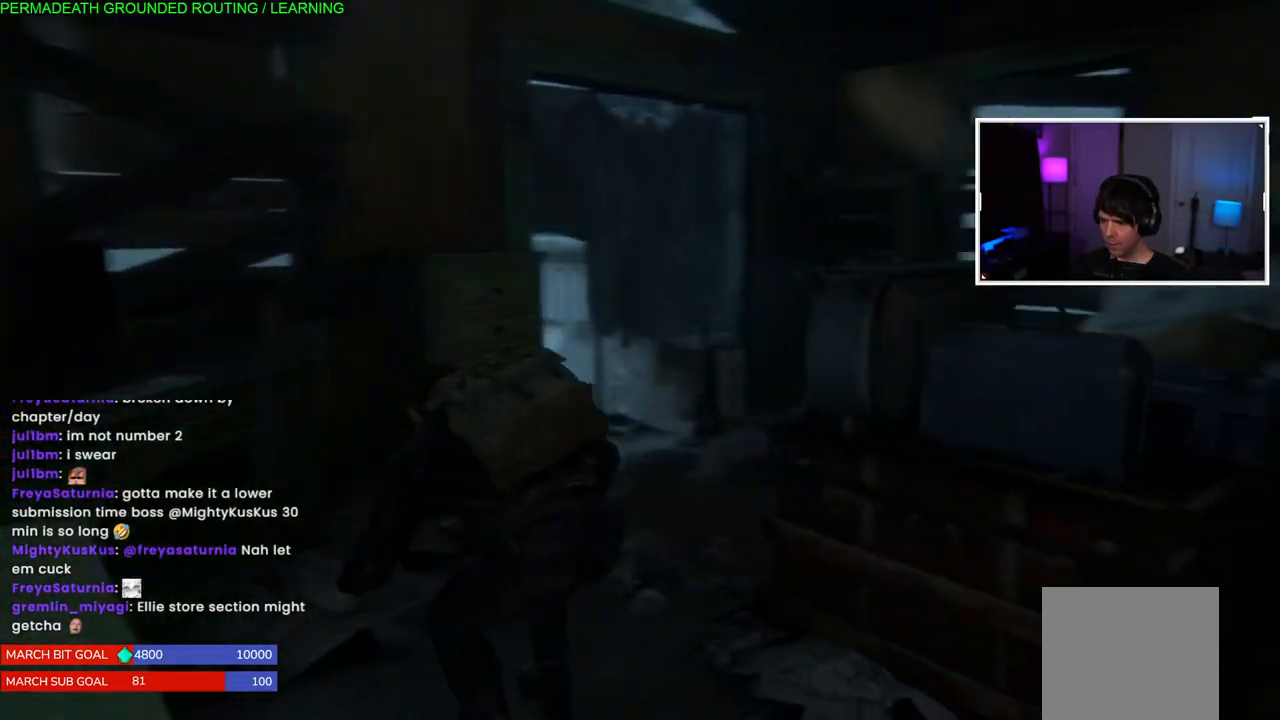
{"buttons": [], "left_stick": "down-right", "right_stick": "right", "events": [[267, "right_stick", "right"], [400, "left_stick", "down-right"]]}
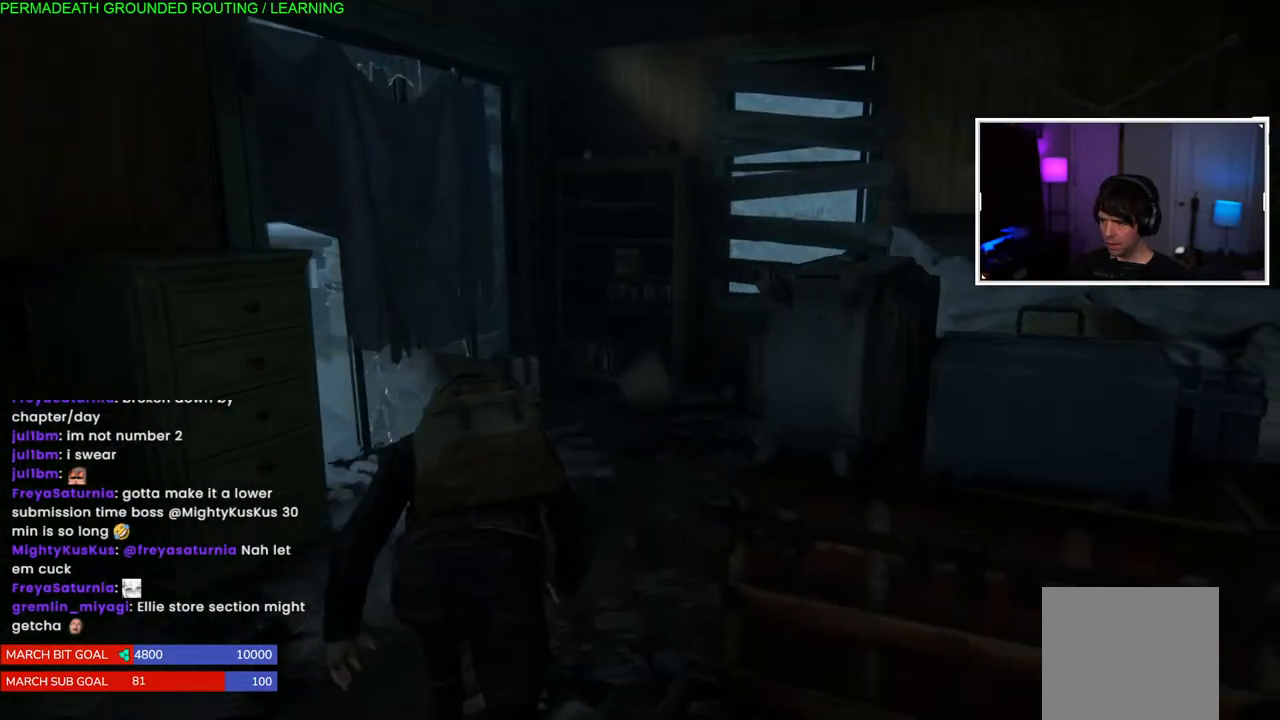
{"buttons": [], "left_stick": "right", "right_stick": "right", "events": [[417, "left_stick", "right"]]}
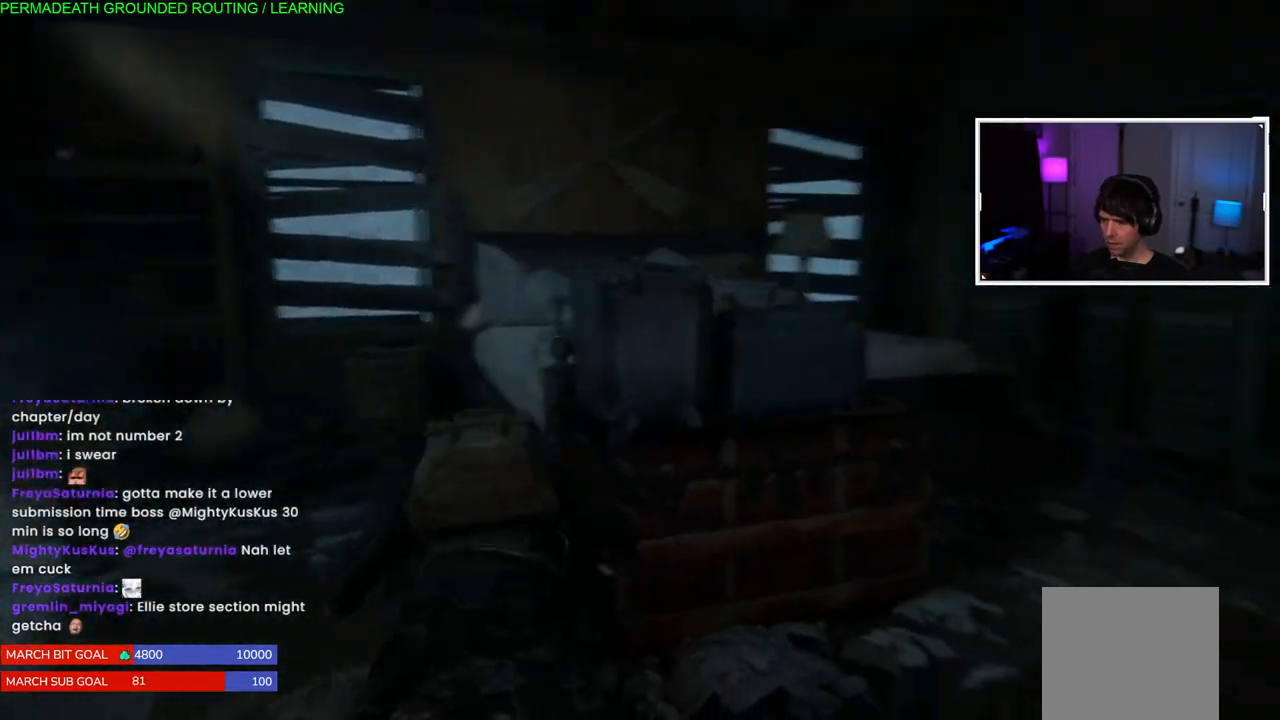
{"buttons": [], "left_stick": "up", "right_stick": "left"}
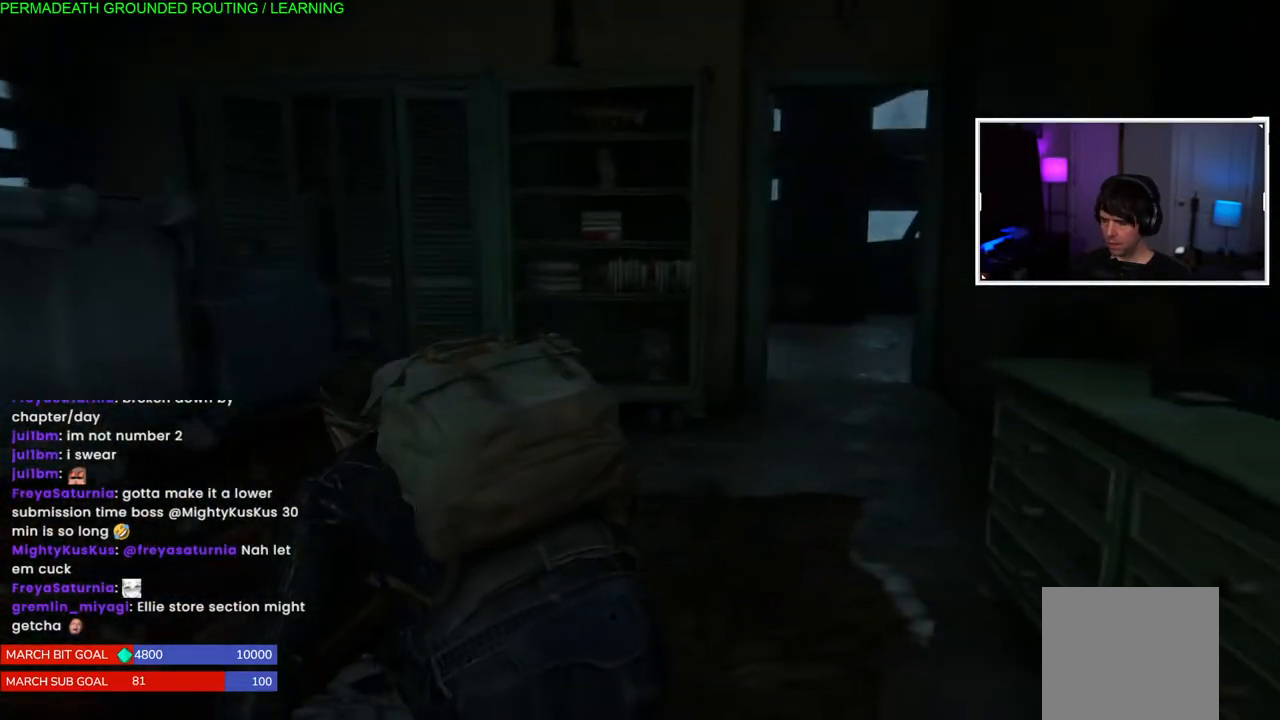
{"buttons": [], "left_stick": "up", "right_stick": "left", "events": [[67, "right_stick", "center"], [267, "right_stick", "left"]]}
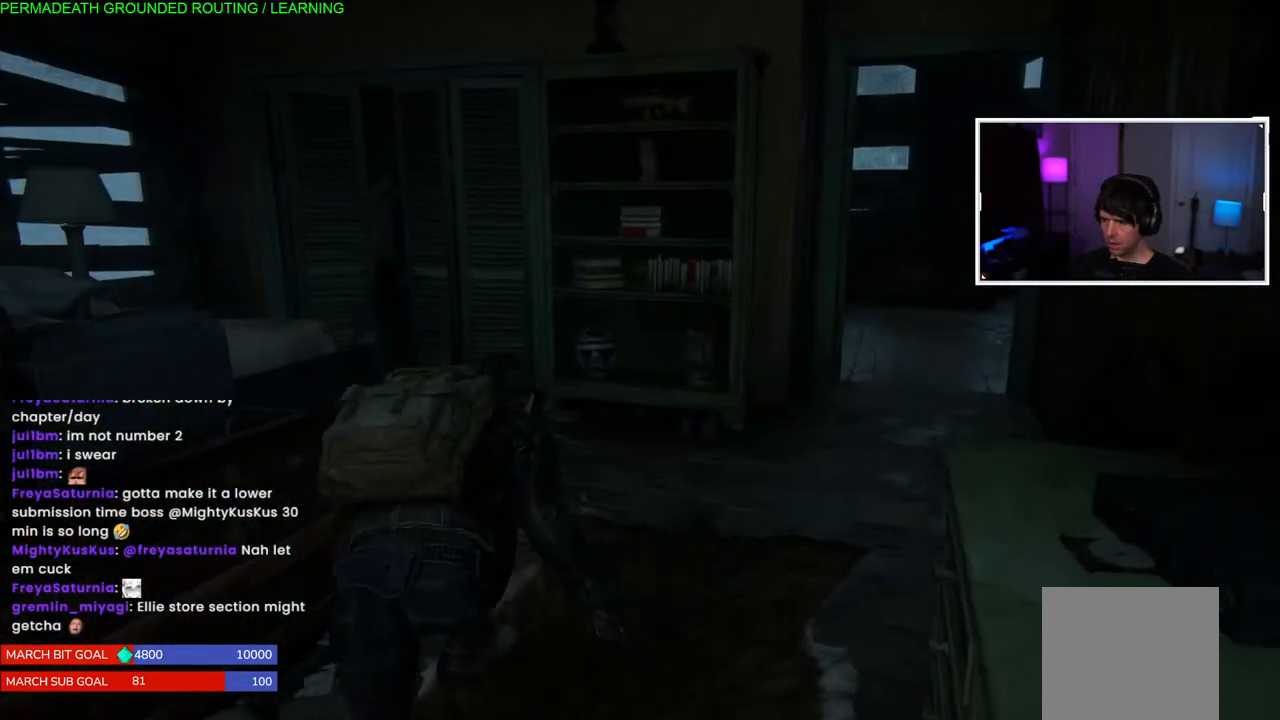
{"buttons": [], "left_stick": "up-right", "right_stick": "right", "events": [[33, "right_stick", "center"], [317, "left_stick", "up-right"], [417, "right_stick", "right"]]}
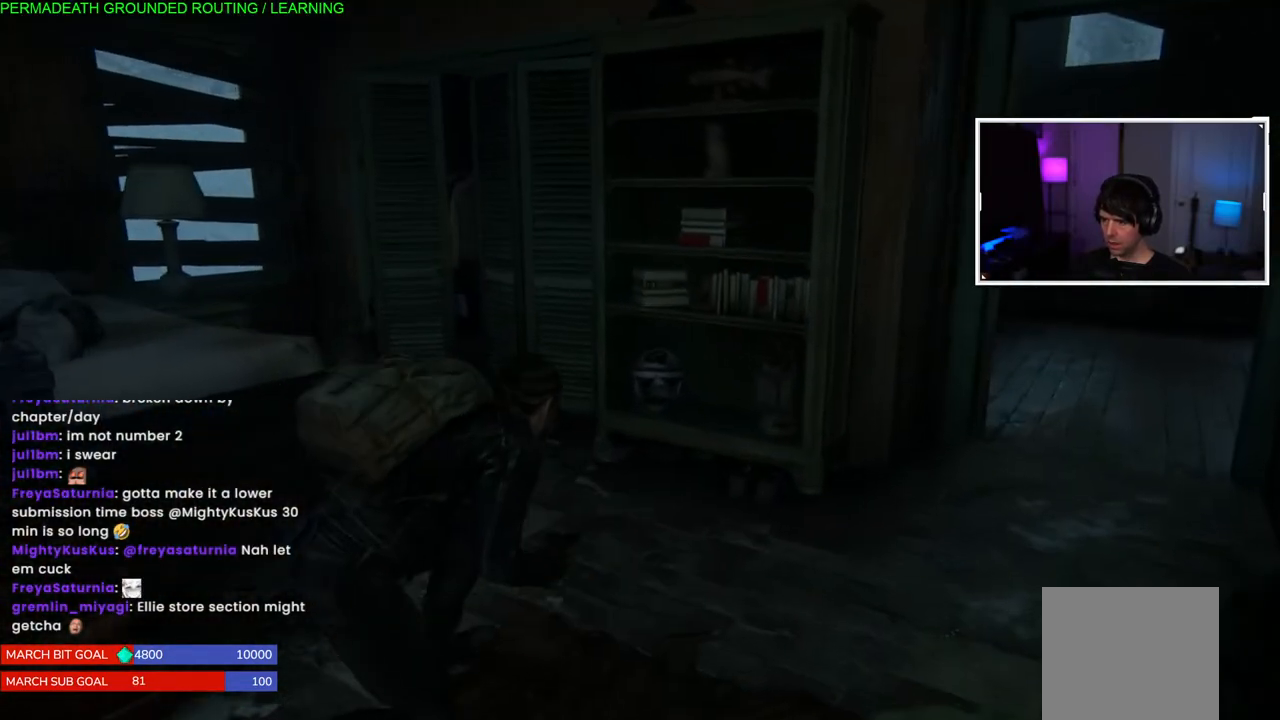
{"buttons": [], "left_stick": "up-right", "right_stick": "center", "events": [[333, "right_stick", "center"]]}
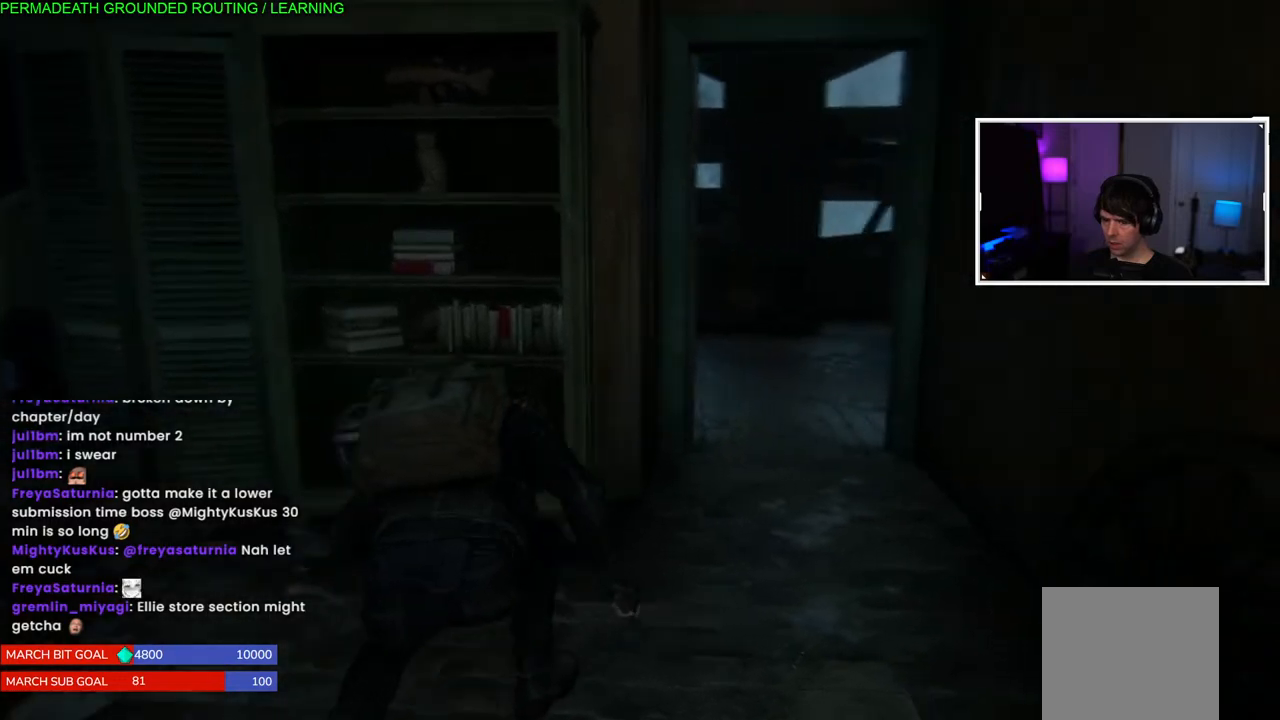
{"buttons": [], "left_stick": "up-right", "right_stick": "center", "events": [[300, "TRIANGLE", "down"], [400, "TRIANGLE", "up"]]}
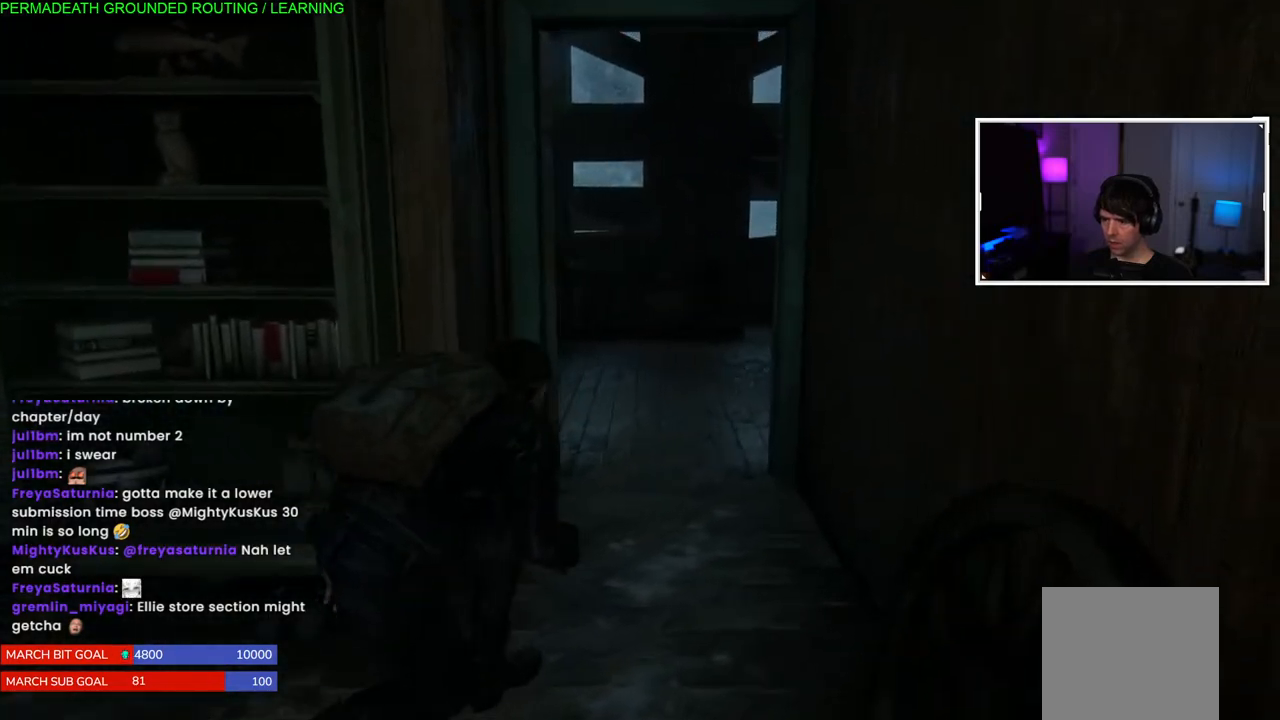
{"buttons": [], "left_stick": "up-right", "right_stick": "center", "events": []}
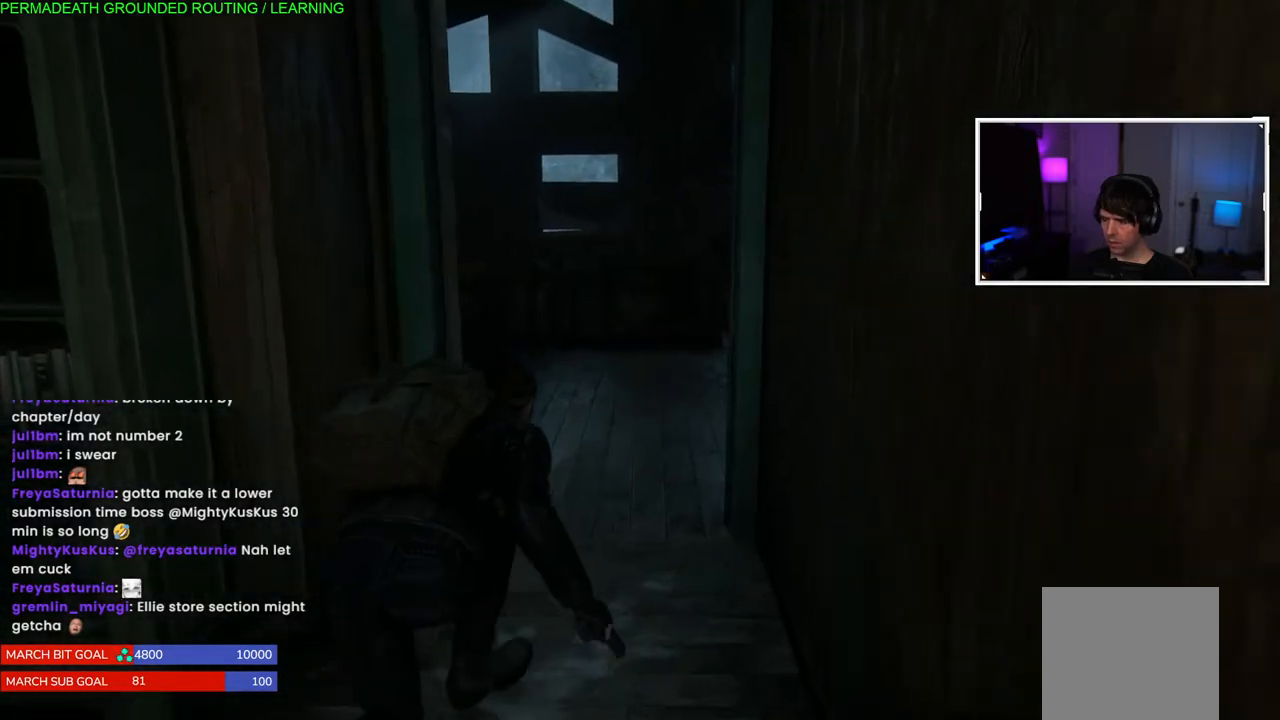
{"buttons": [], "left_stick": "up", "right_stick": "left", "events": [[83, "left_stick", "up"], [200, "CIRCLE", "down"], [283, "CIRCLE", "up"], [467, "right_stick", "left"]]}
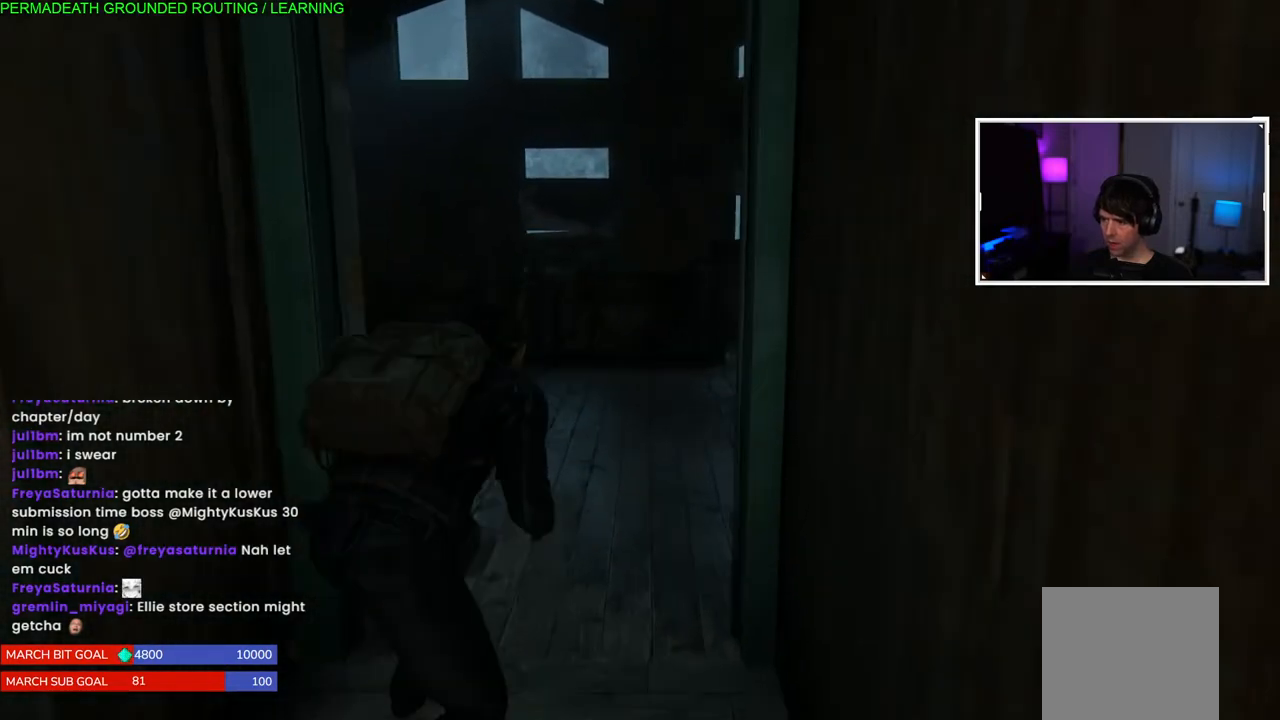
{"buttons": [], "left_stick": "up", "right_stick": "left", "events": []}
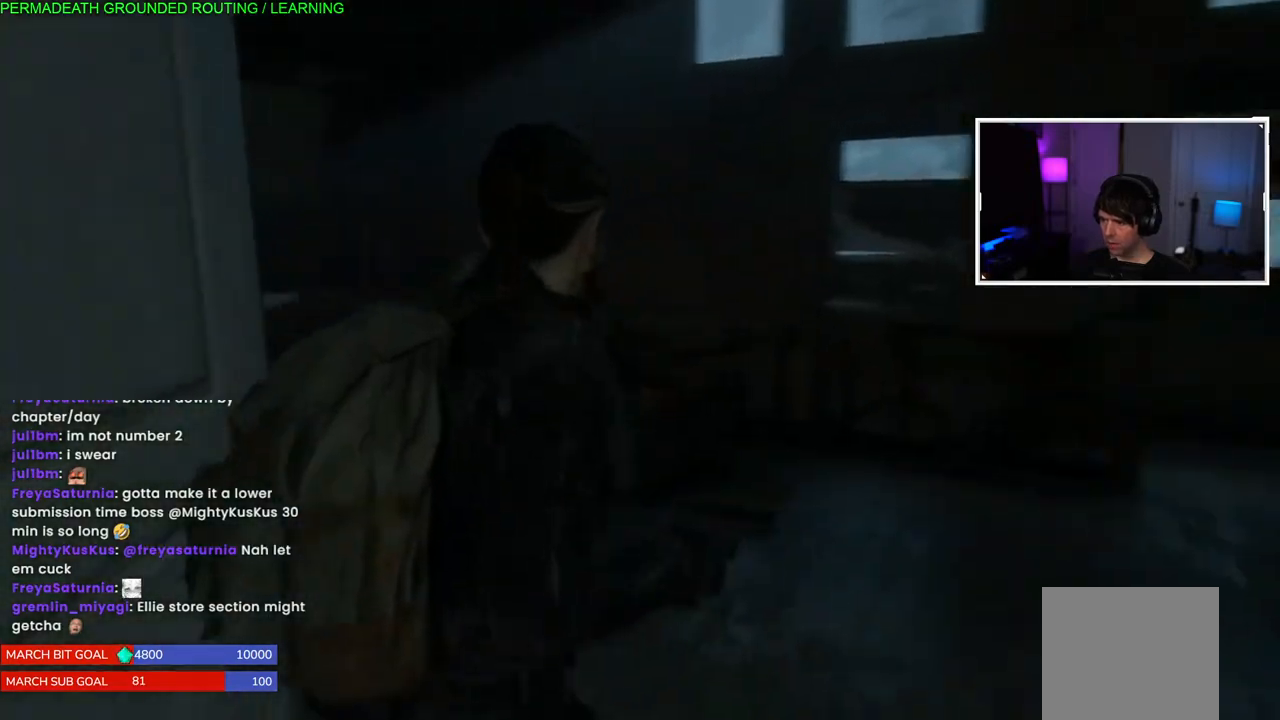
{"buttons": [], "left_stick": "up", "right_stick": "left", "events": [[50, "right_stick", "center"], [317, "left_stick", "up-right"], [400, "right_stick", "left"], [467, "left_stick", "up"]]}
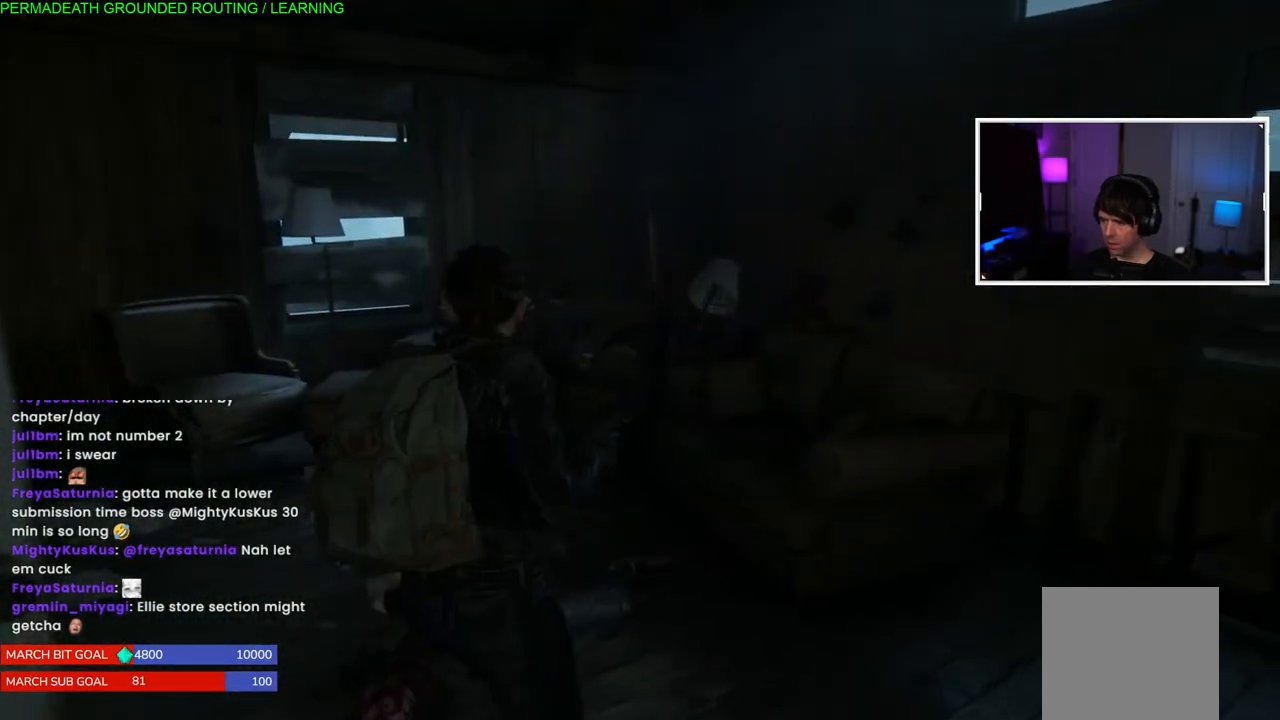
{"buttons": [], "left_stick": "up-left", "right_stick": "center", "events": [[217, "left_stick", "up-left"], [433, "right_stick", "center"]]}
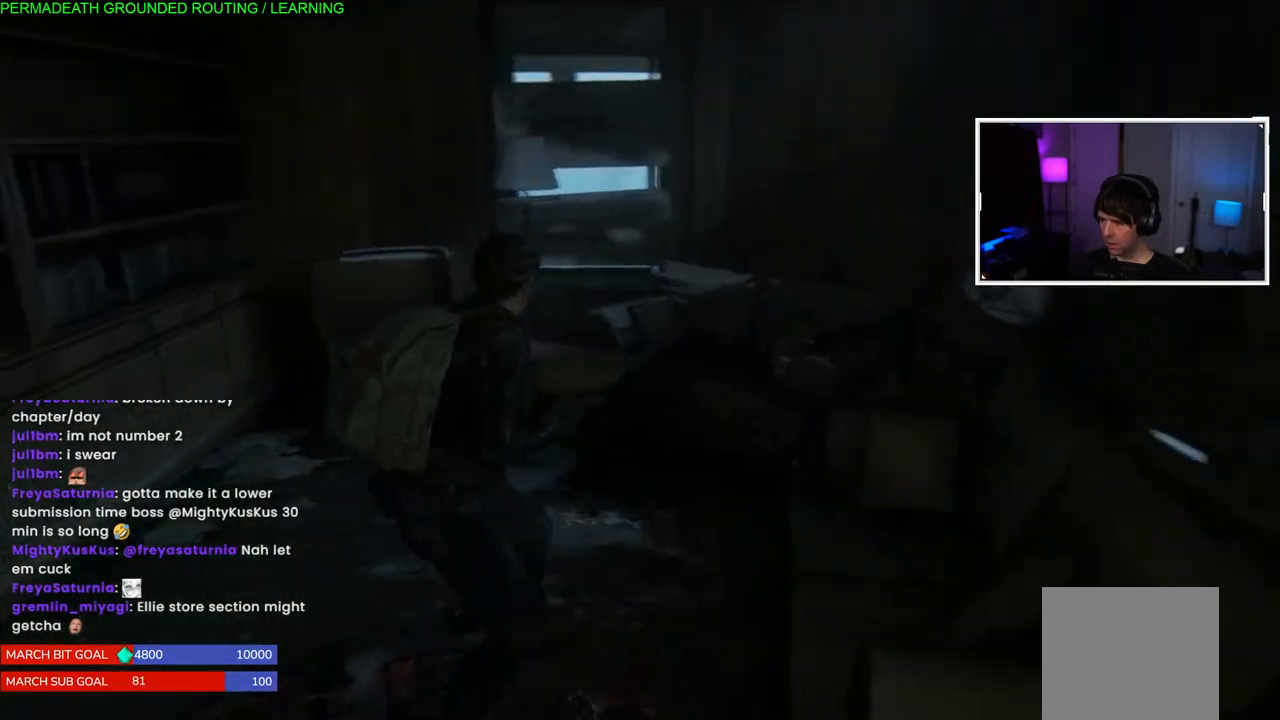
{"buttons": [], "left_stick": "down-right", "right_stick": "right", "events": [[83, "left_stick", "down-left"], [233, "left_stick", "down"], [267, "right_stick", "right"], [367, "left_stick", "down-right"]]}
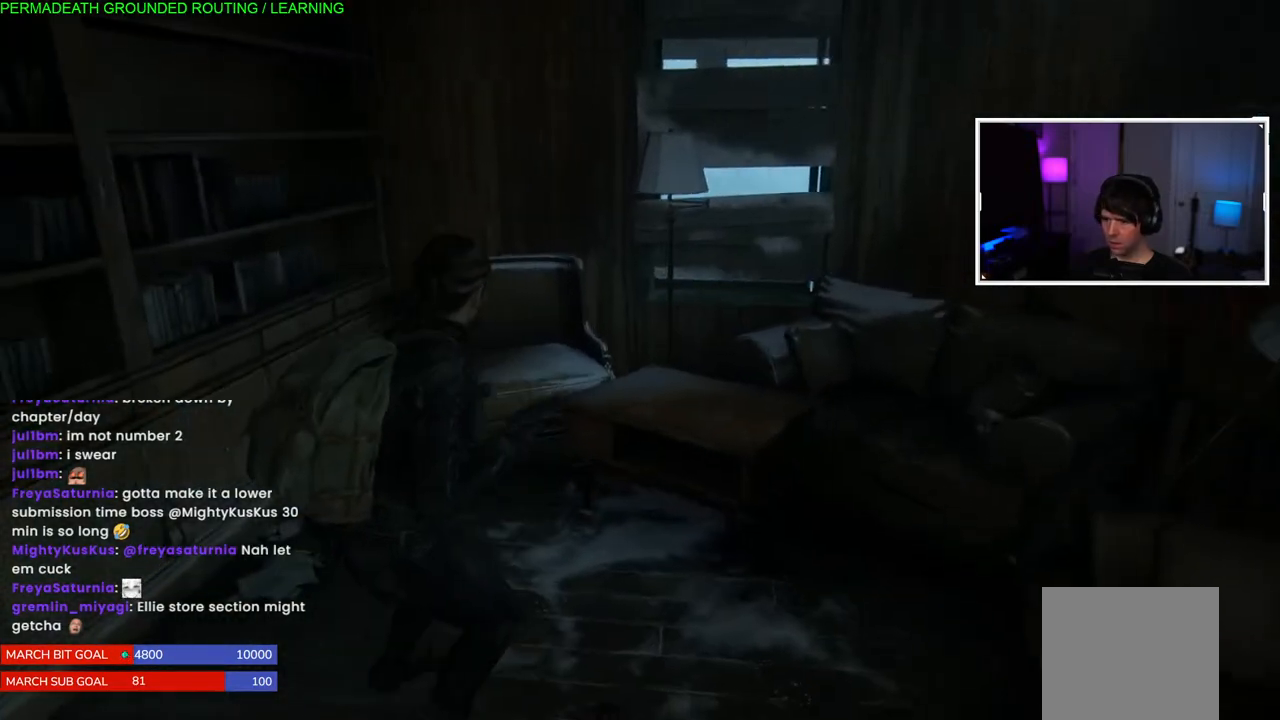
{"buttons": [], "left_stick": "down-right", "right_stick": "right", "events": []}
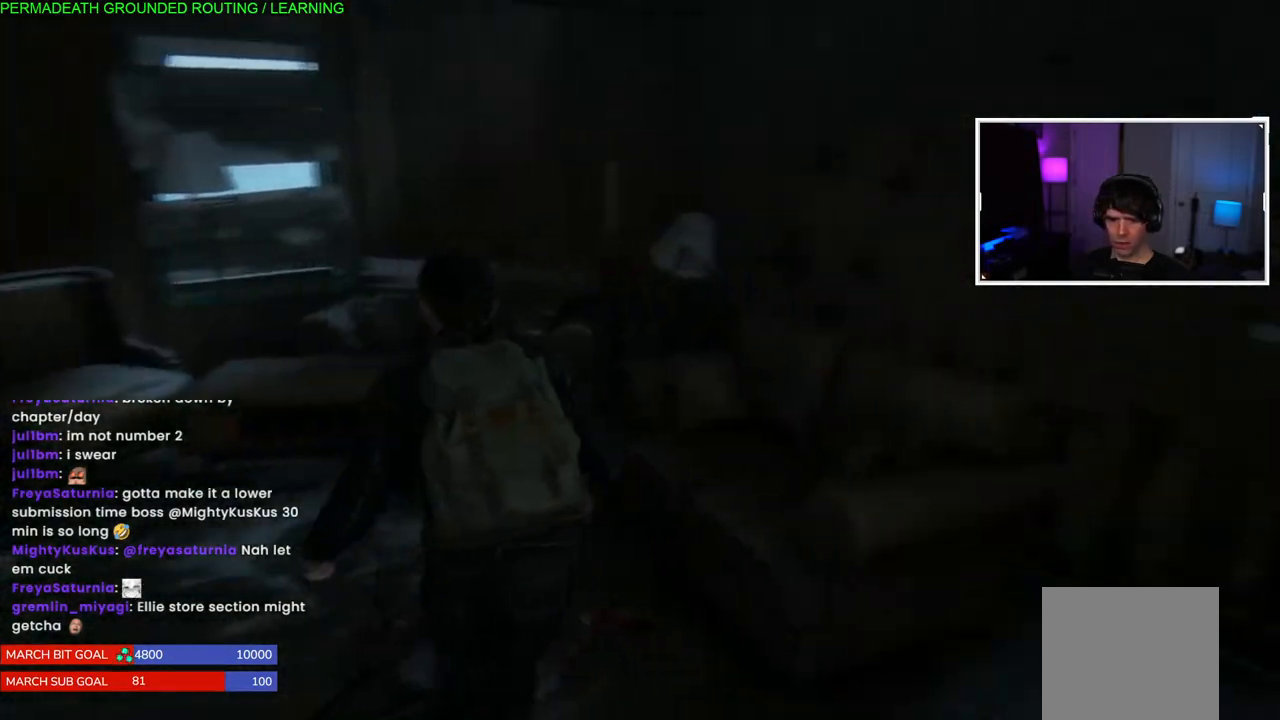
{"buttons": [], "left_stick": "right", "right_stick": "center", "events": [[367, "left_stick", "right"], [450, "right_stick", "center"]]}
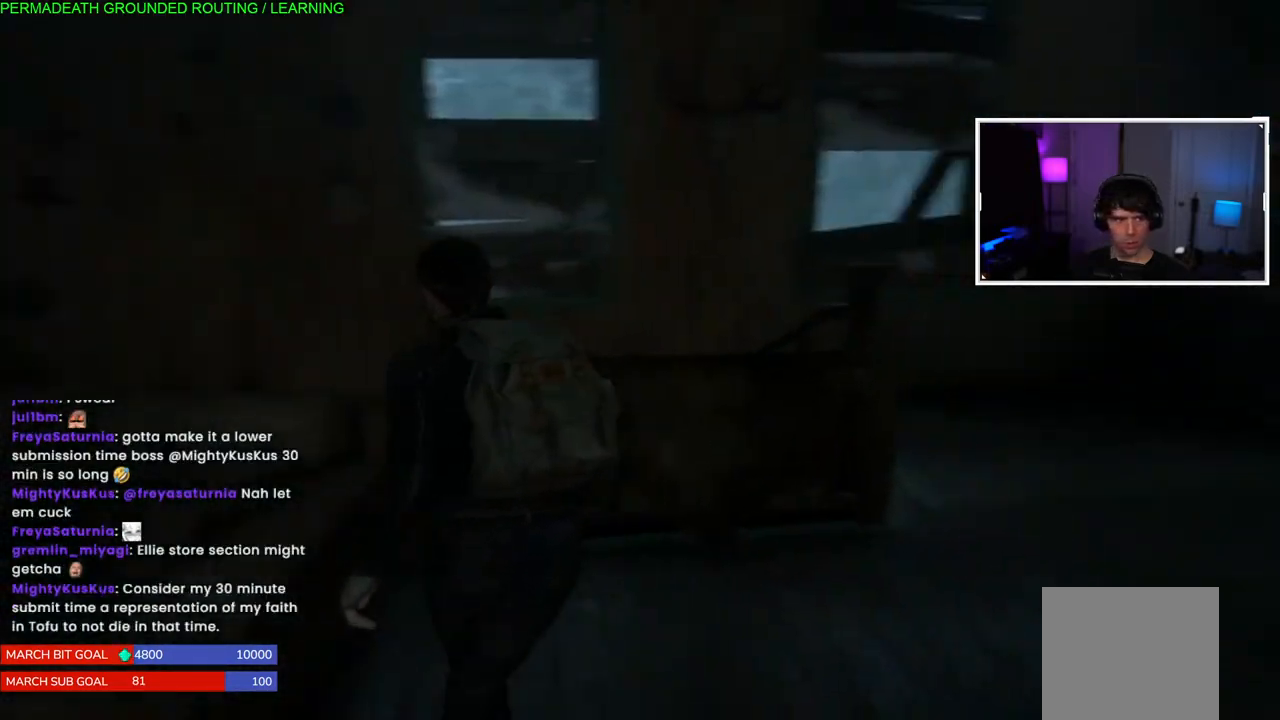
{"buttons": [], "left_stick": "up-right", "right_stick": "center", "events": [[250, "left_stick", "up-right"]]}
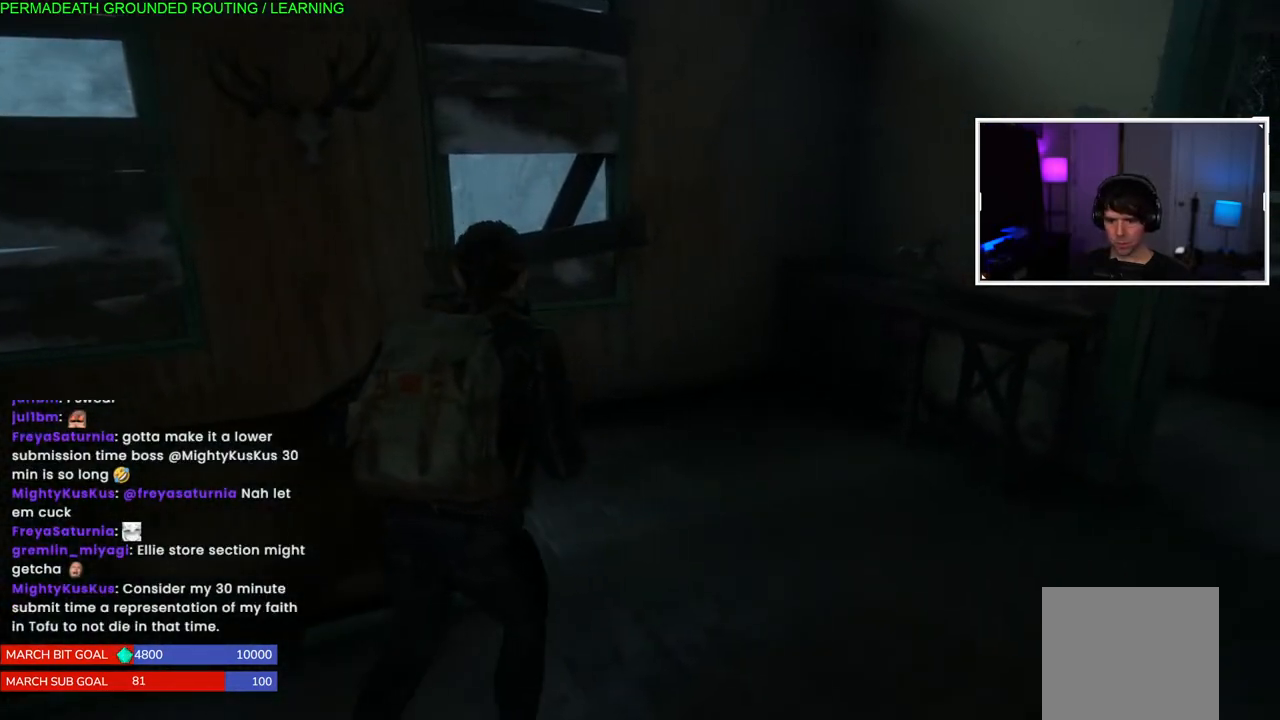
{"buttons": ["CIRCLE"], "left_stick": "up-right", "right_stick": "center", "events": [[17, "right_stick", "left"], [350, "right_stick", "center"], [433, "CIRCLE", "down"]]}
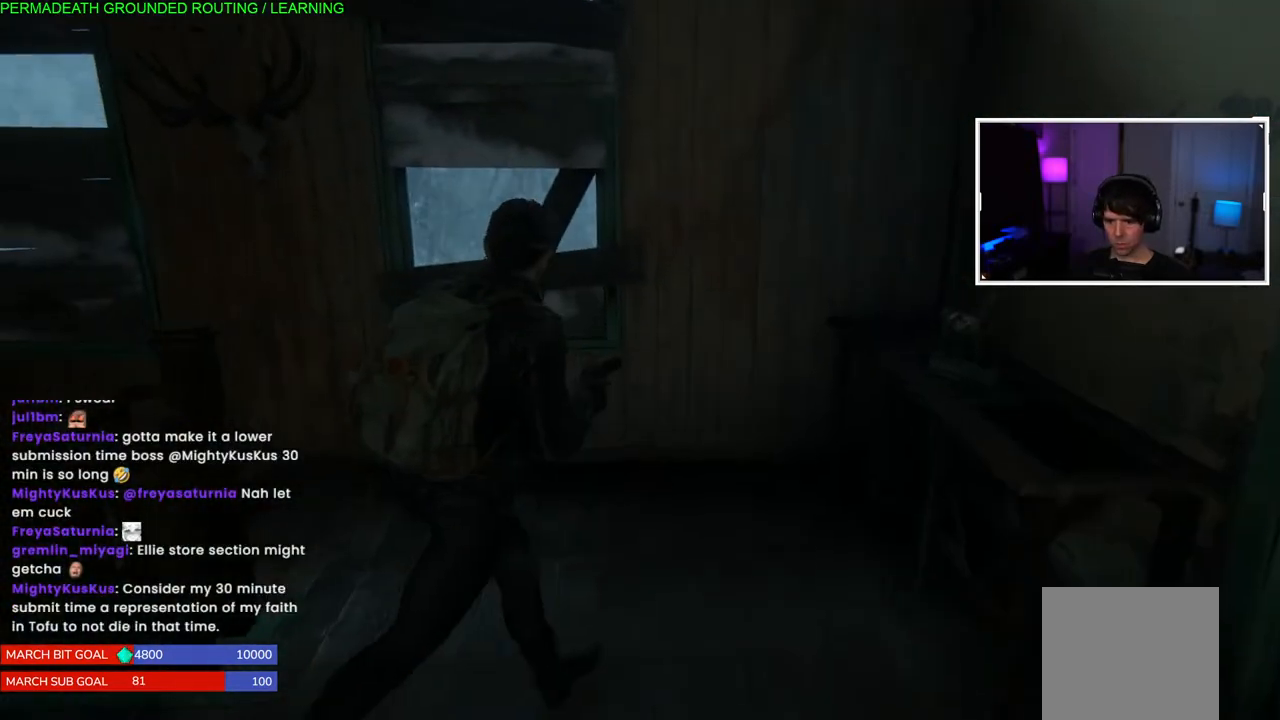
{"buttons": [], "left_stick": "center", "right_stick": "left", "events": [[67, "CIRCLE", "up"], [217, "right_stick", "left"], [250, "left_stick", "center"]]}
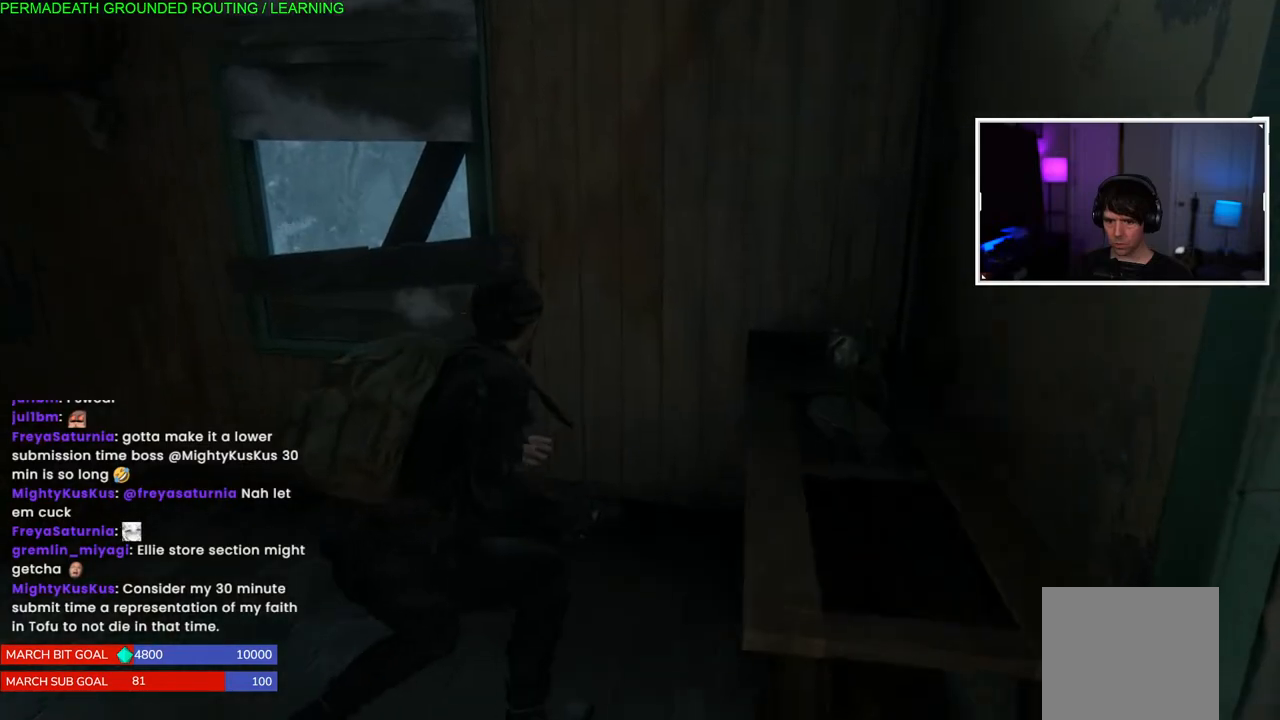
{"buttons": [], "left_stick": "up-left", "right_stick": "left", "events": [[83, "left_stick", "up-left"]]}
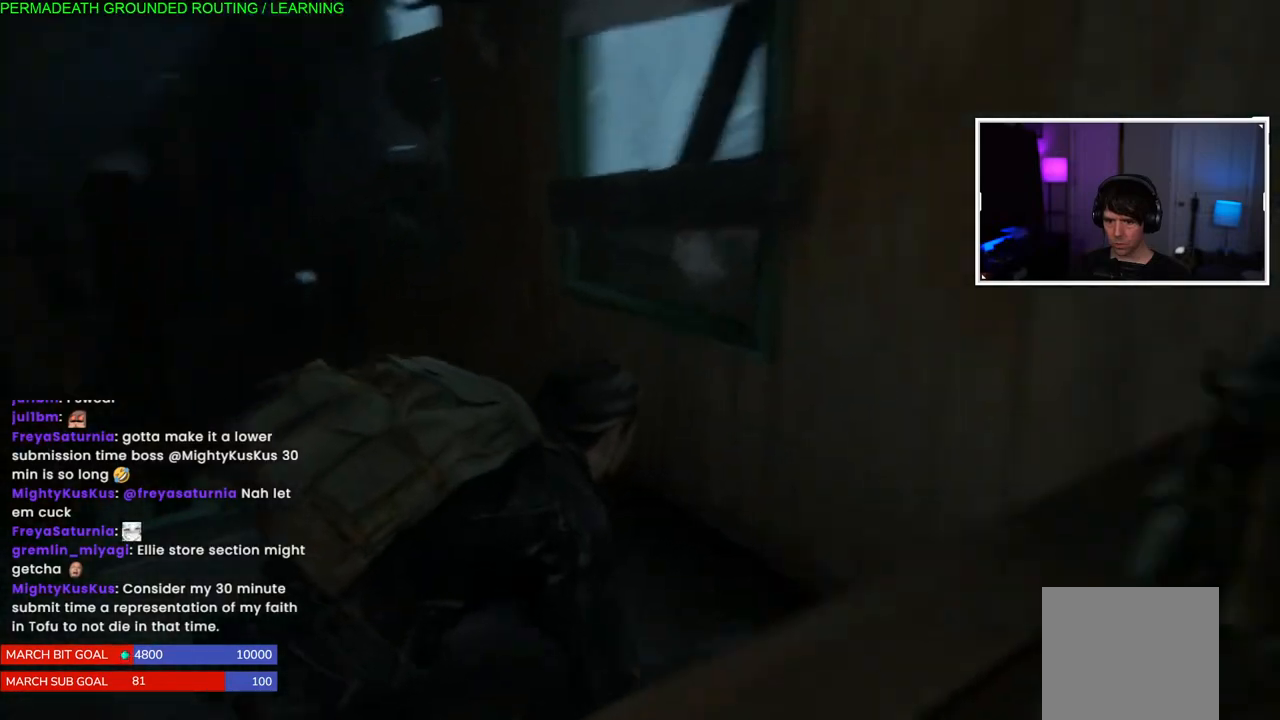
{"buttons": [], "left_stick": "center", "right_stick": "center", "events": [[33, "left_stick", "center"], [283, "left_stick", "up-right"], [417, "right_stick", "center"], [467, "left_stick", "center"]]}
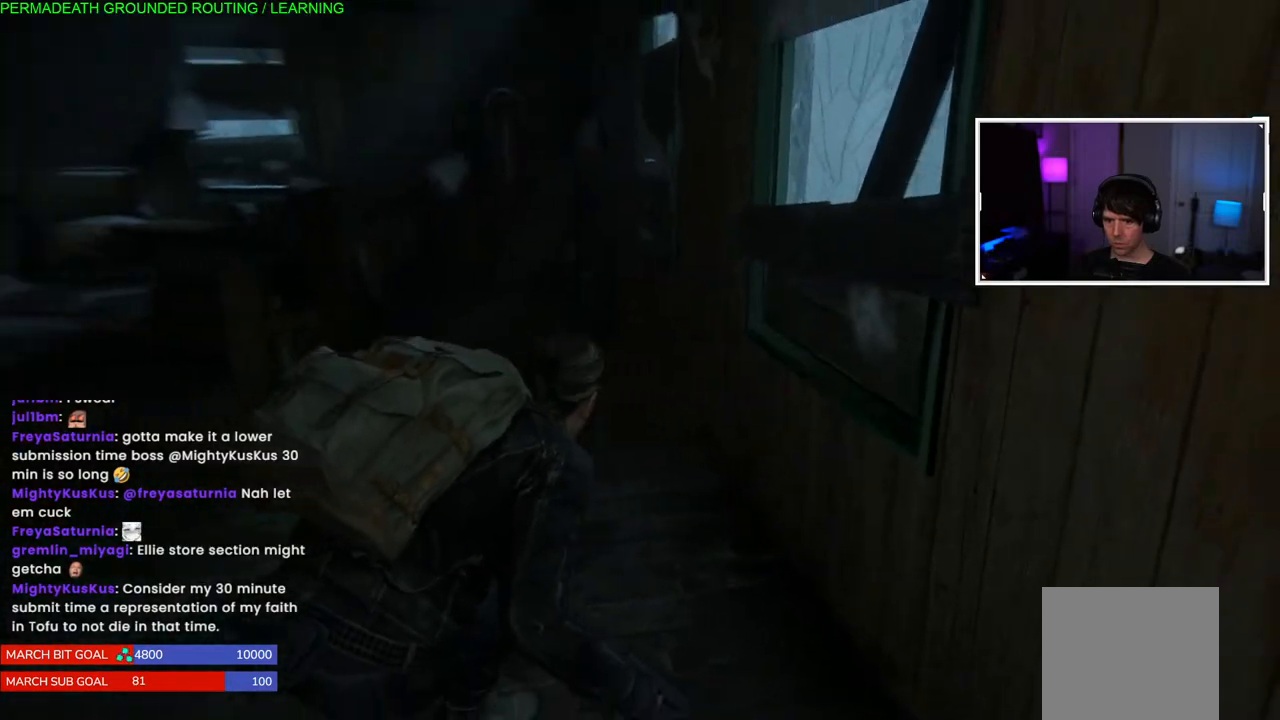
{"buttons": [], "left_stick": "up-right", "right_stick": "center", "events": [[167, "right_stick", "left"], [333, "left_stick", "up-right"], [383, "right_stick", "center"]]}
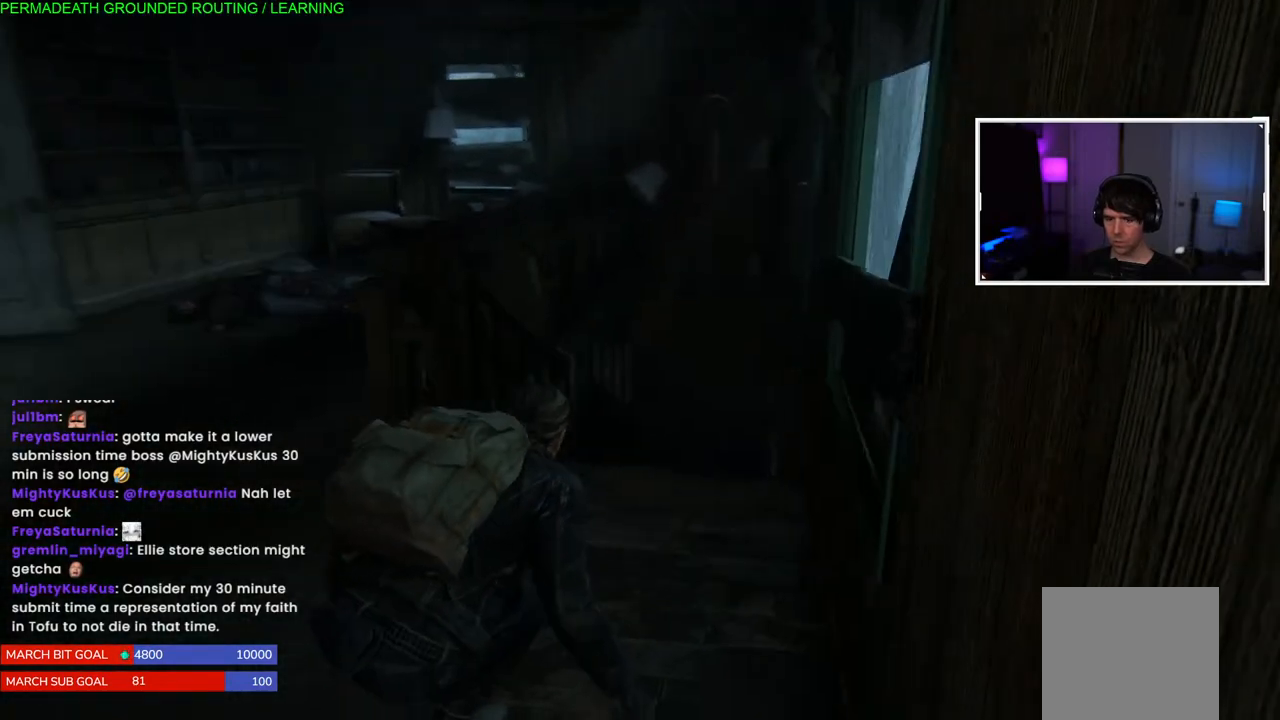
{"buttons": [], "left_stick": "up-right", "right_stick": "center", "events": []}
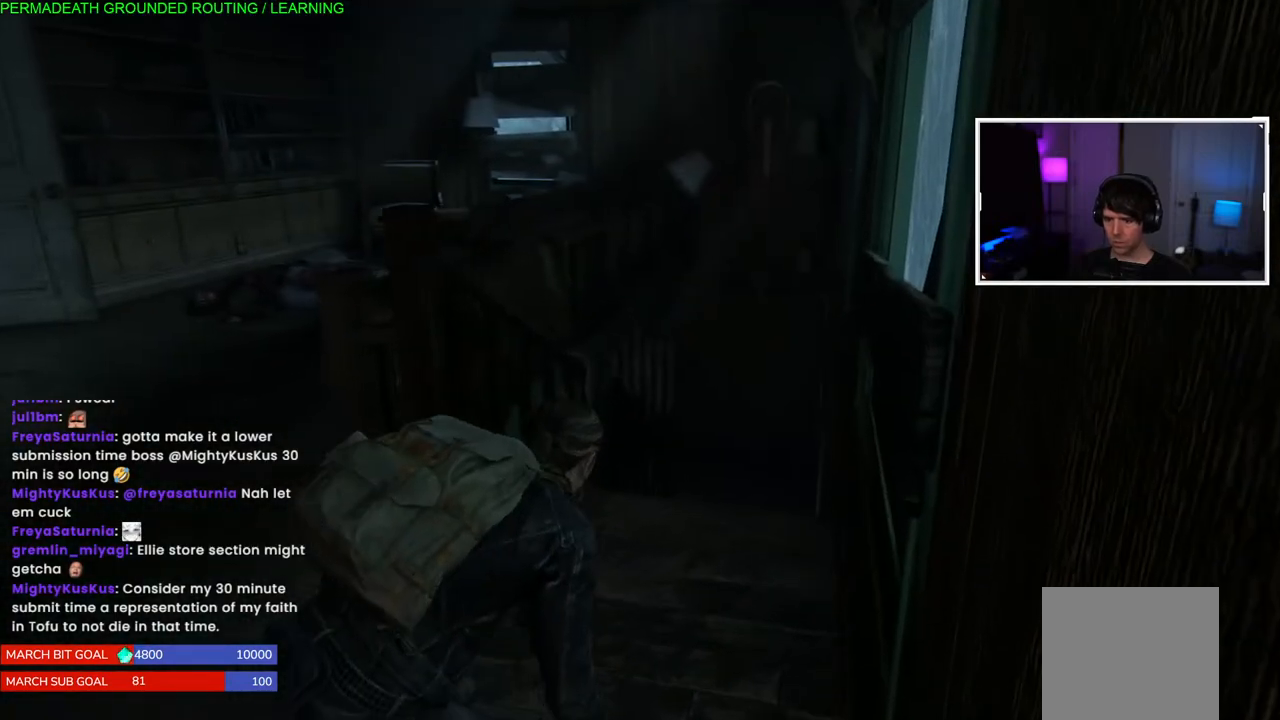
{"buttons": [], "left_stick": "up", "right_stick": "center", "events": [[133, "left_stick", "up"]]}